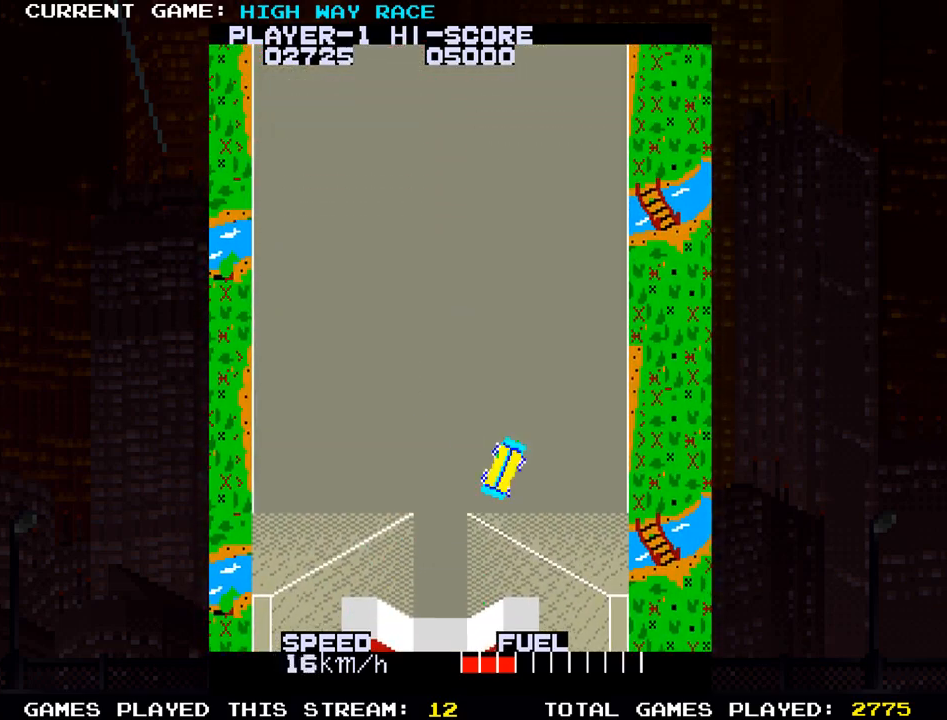
Gameplay with a controller (arcade stick); each line is a JSON object with the inputs held at the frame after it (dt_ms = milliseconds from this image to that frame). "events" lists button and stick changes between this image and that frame as [ms after this image, input, new state], when the widget could be followed in between. Not read: L3 R3 other_buttons.
{"dt_ms": 500, "buttons": [], "left_stick": "up", "events": []}
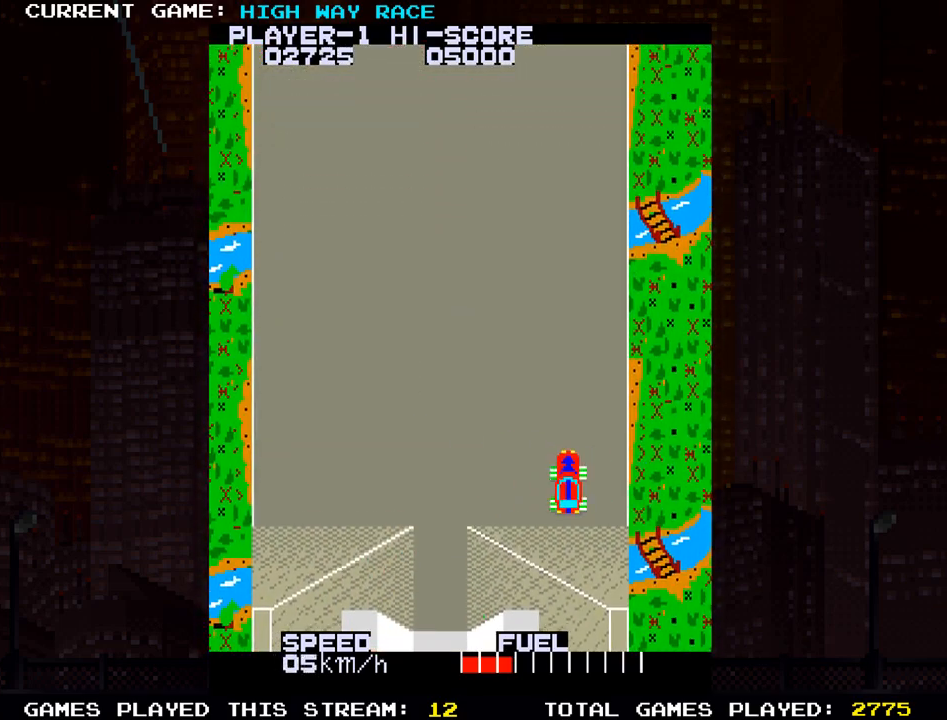
{"dt_ms": 500, "buttons": [], "left_stick": "up", "events": []}
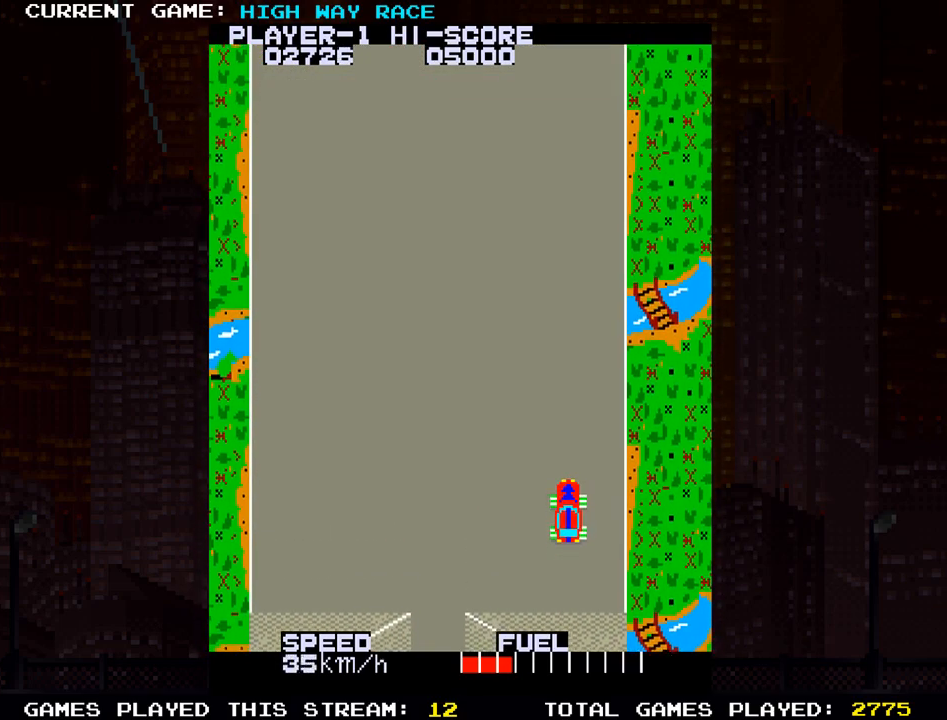
{"dt_ms": 500, "buttons": [], "left_stick": "up", "events": []}
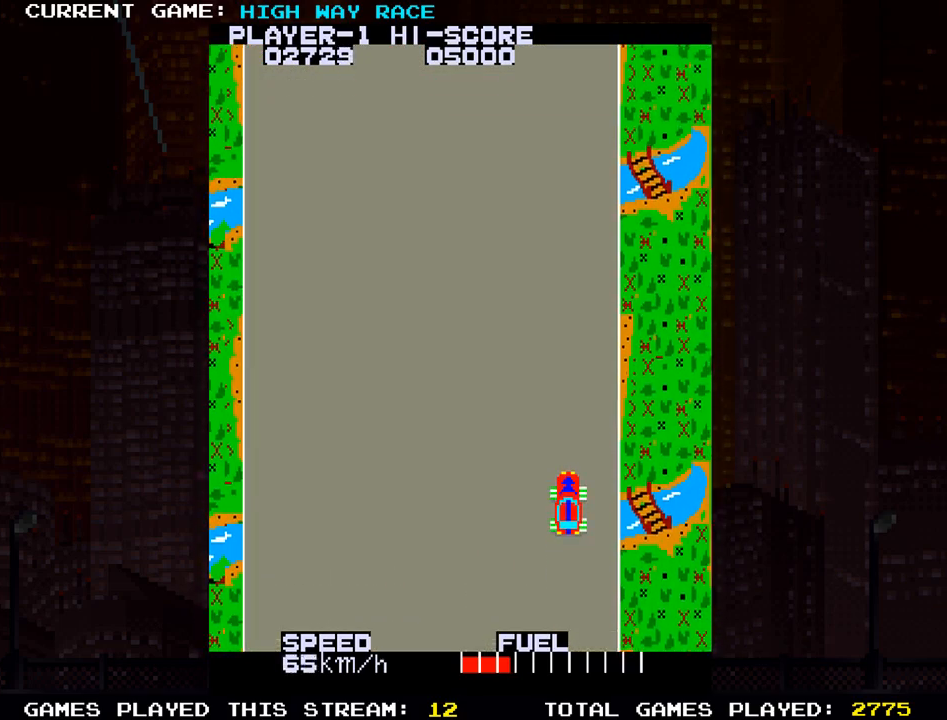
{"dt_ms": 1000, "buttons": [], "left_stick": "up"}
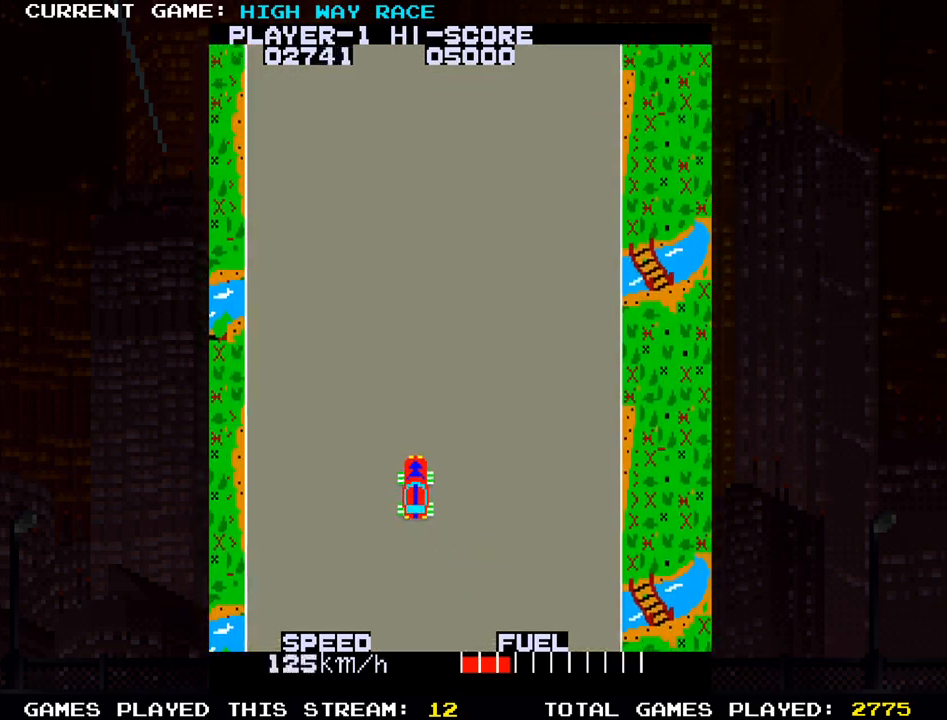
{"dt_ms": 500, "buttons": [], "left_stick": "up", "events": []}
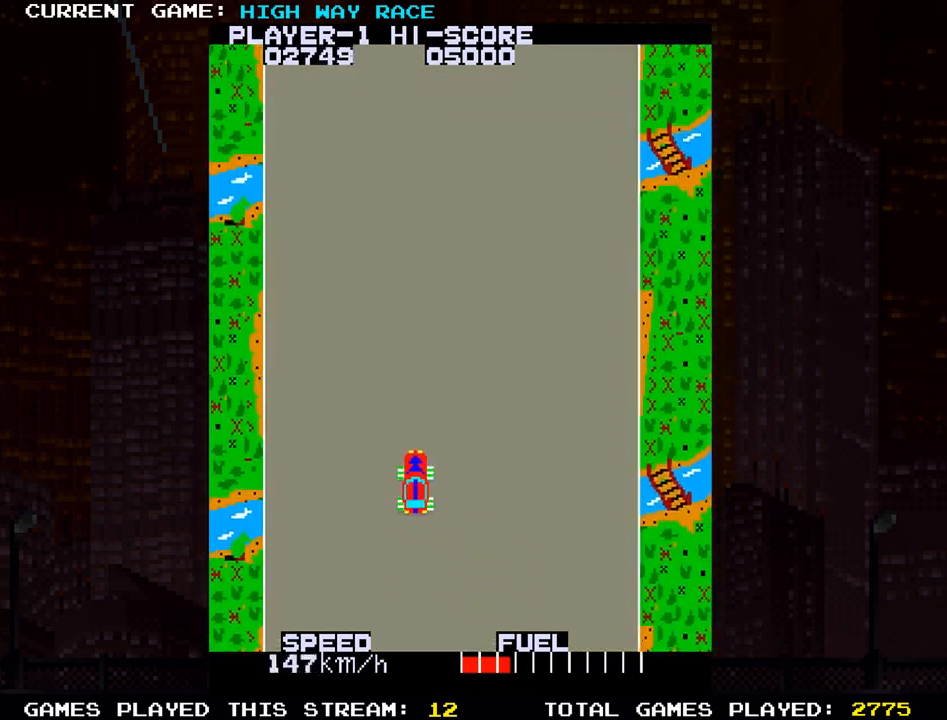
{"dt_ms": 500, "buttons": [], "left_stick": "center", "events": [[17, "left_stick", "right"], [150, "left_stick", "down-right"], [350, "left_stick", "center"]]}
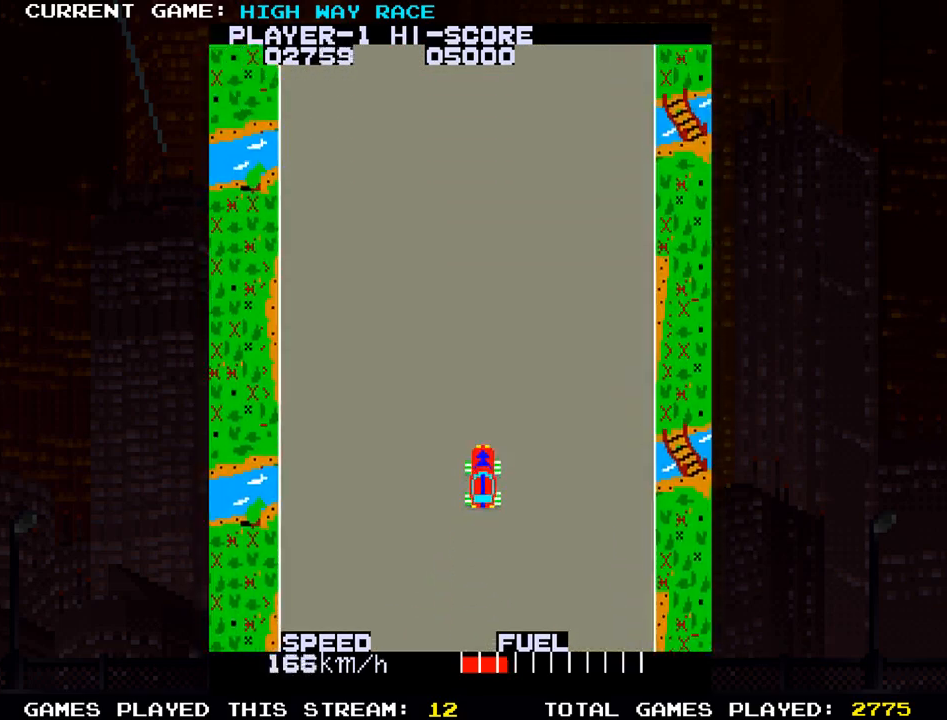
{"dt_ms": 500, "buttons": [], "left_stick": "center", "events": []}
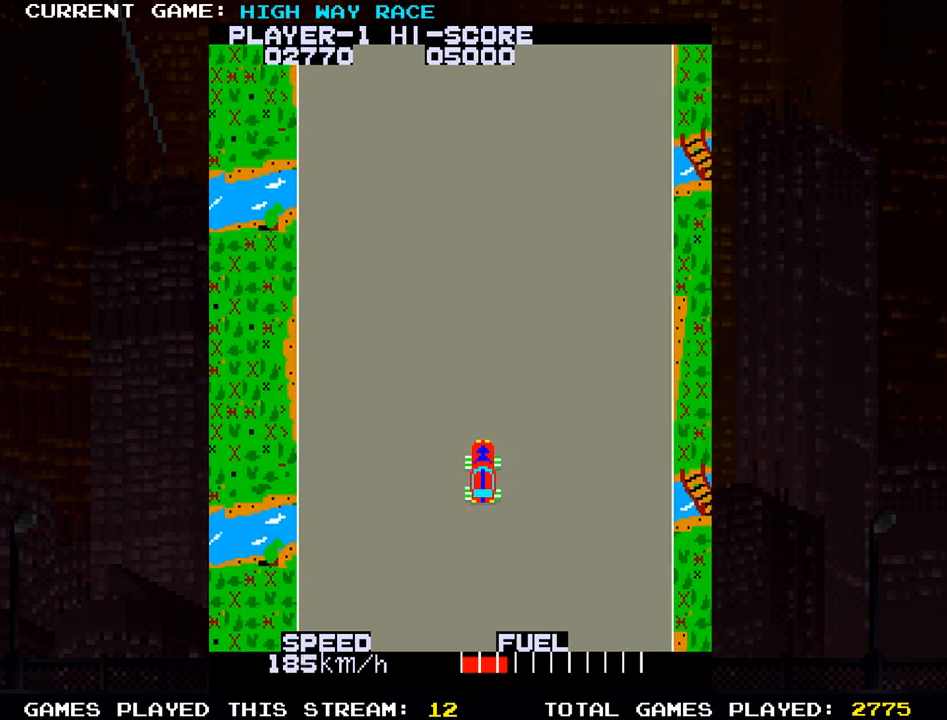
{"dt_ms": 500, "buttons": [], "left_stick": "center", "events": []}
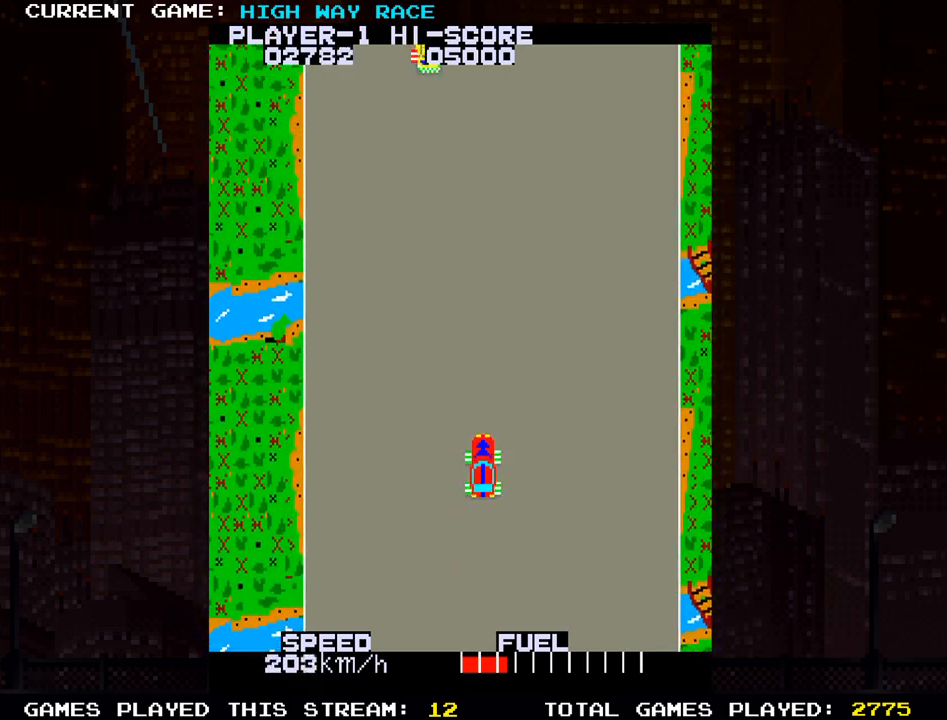
{"dt_ms": 500, "buttons": [], "left_stick": "left", "events": [[283, "left_stick", "left"]]}
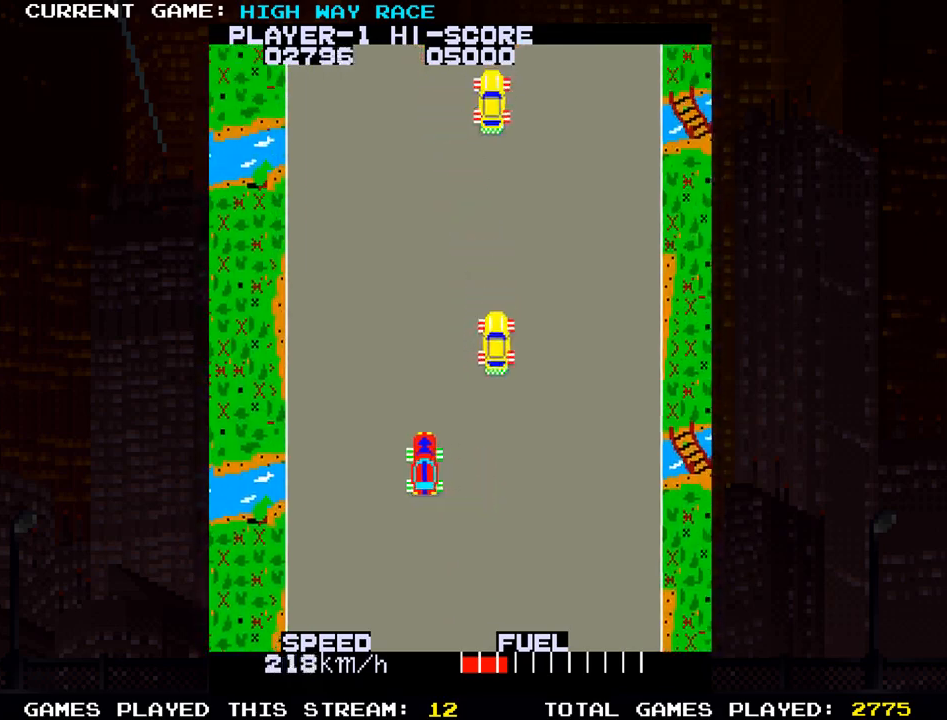
{"dt_ms": 500, "buttons": [], "left_stick": "right", "events": [[50, "left_stick", "center"], [100, "TRIANGLE", "down"], [217, "left_stick", "right"], [400, "TRIANGLE", "up"]]}
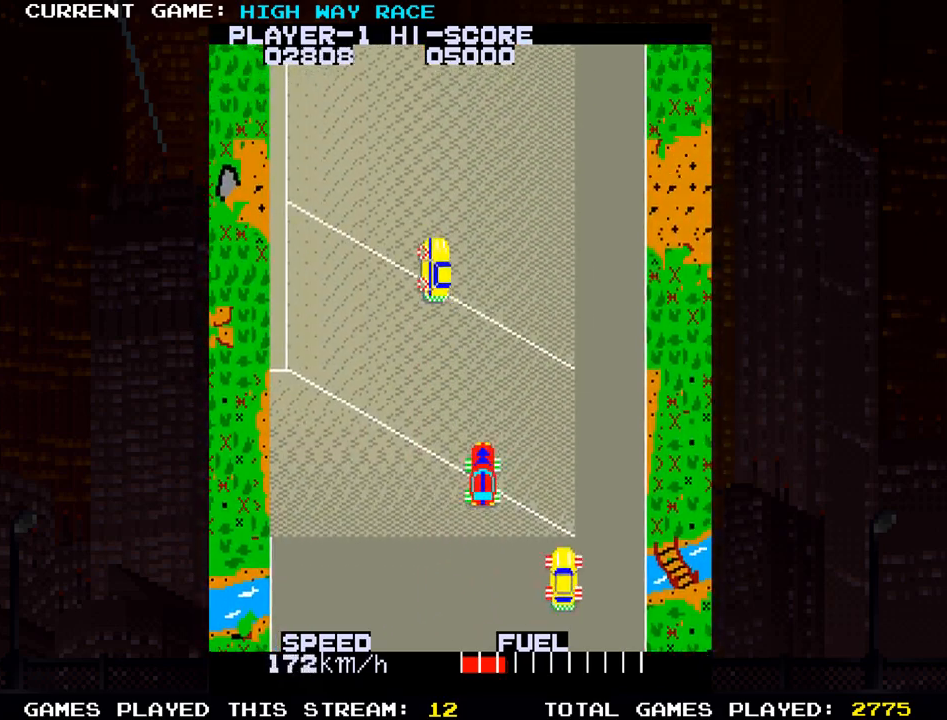
{"dt_ms": 500, "buttons": [], "left_stick": "up", "events": [[317, "left_stick", "center"], [367, "left_stick", "up"]]}
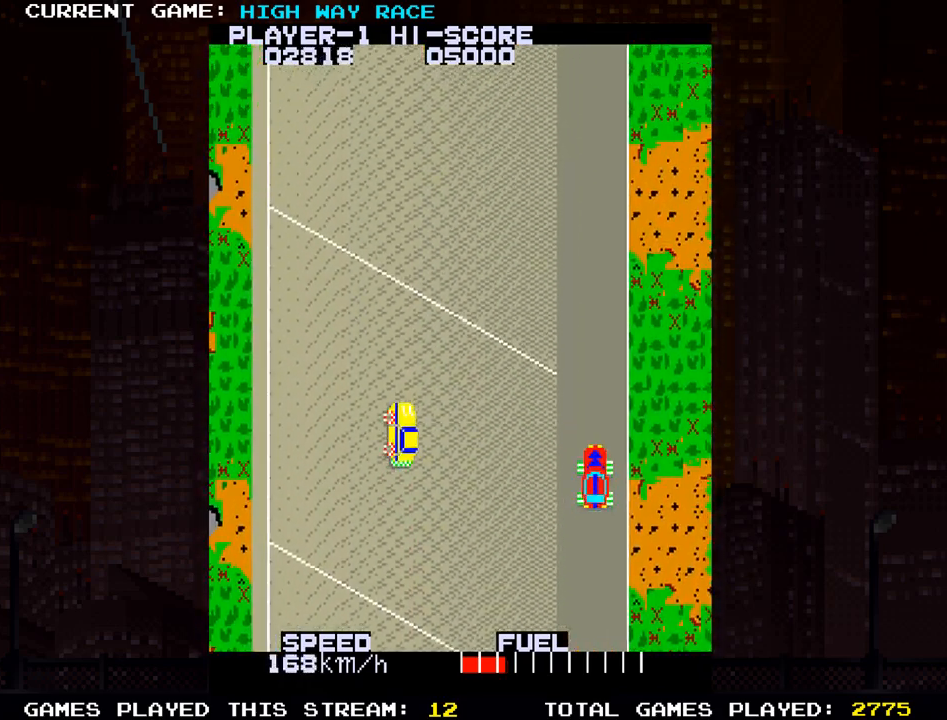
{"dt_ms": 500, "buttons": [], "left_stick": "up", "events": [[233, "left_stick", "up-left"], [367, "left_stick", "up"]]}
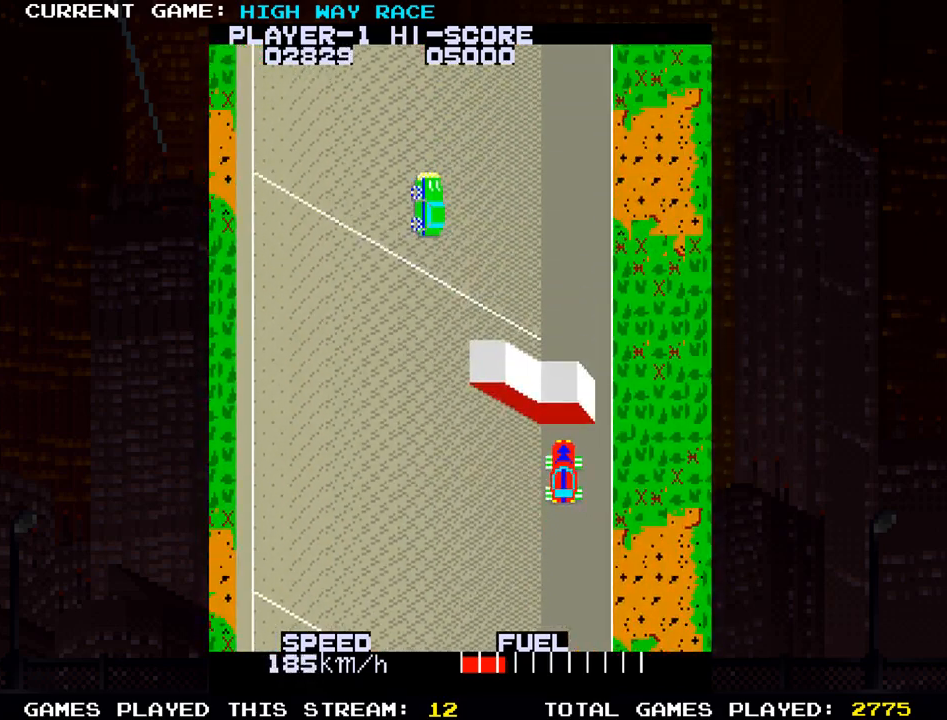
{"dt_ms": 500, "buttons": [], "left_stick": "up", "events": []}
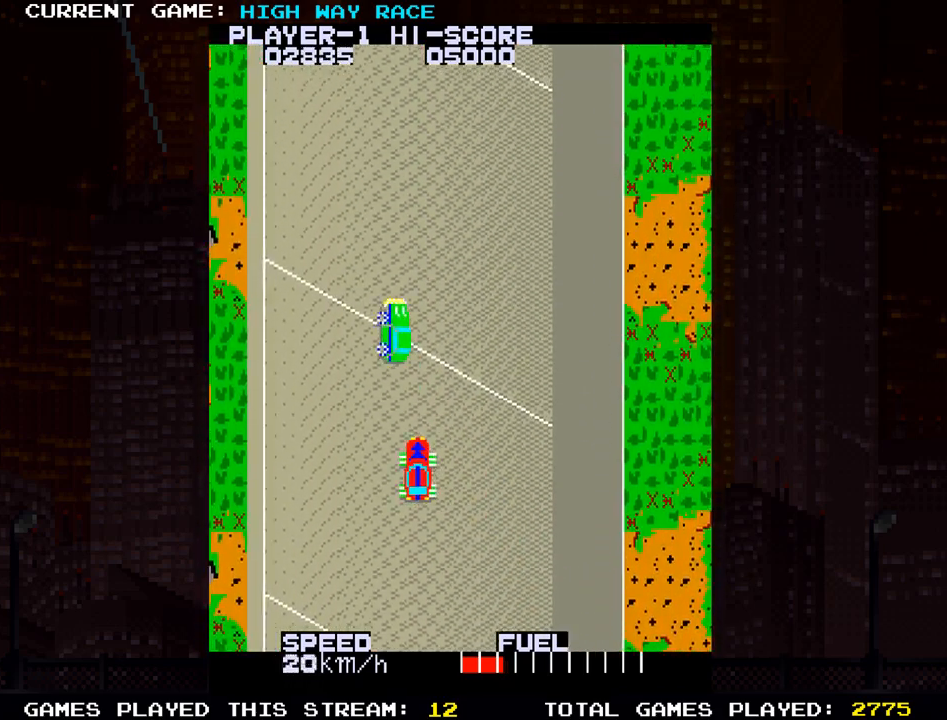
{"dt_ms": 500, "buttons": [], "left_stick": "up", "events": [[133, "left_stick", "right"], [417, "left_stick", "up"]]}
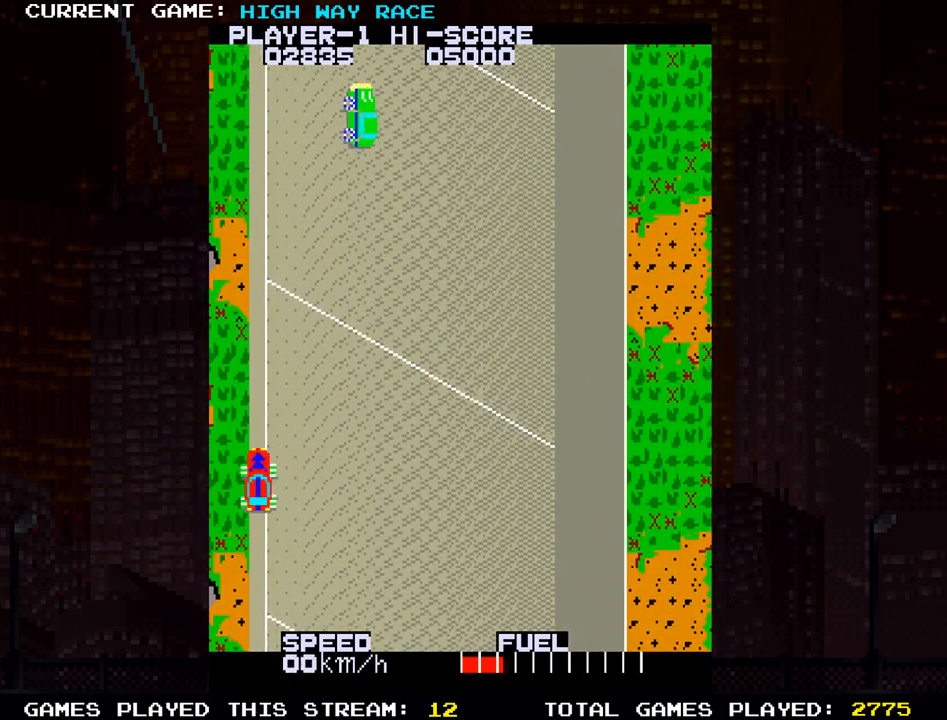
{"dt_ms": 500, "buttons": [], "left_stick": "up", "events": []}
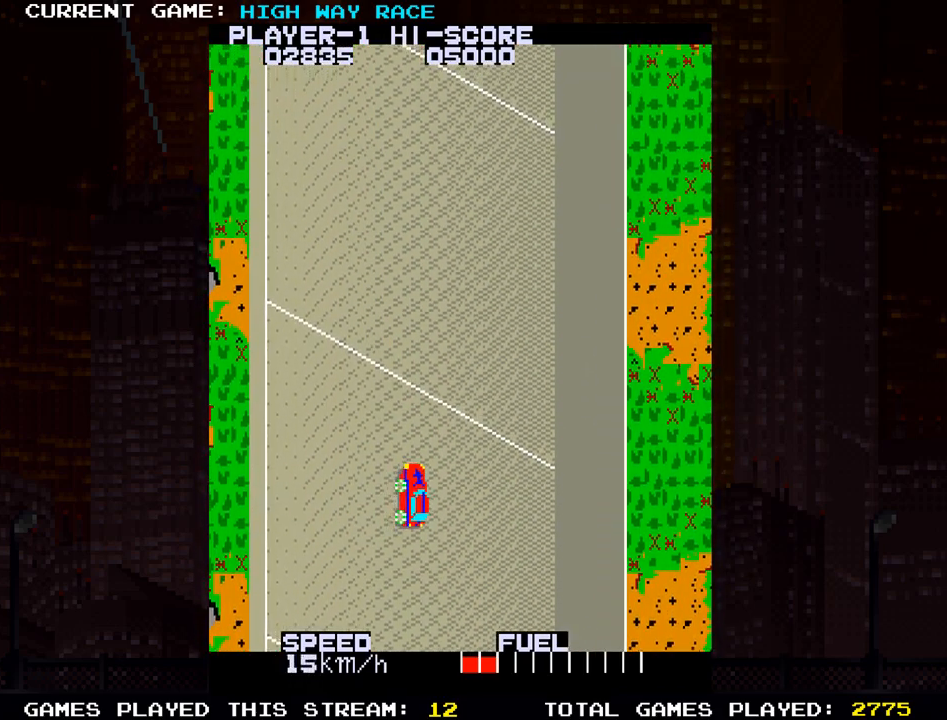
{"dt_ms": 500, "buttons": [], "left_stick": "up-right", "events": [[333, "left_stick", "up-right"]]}
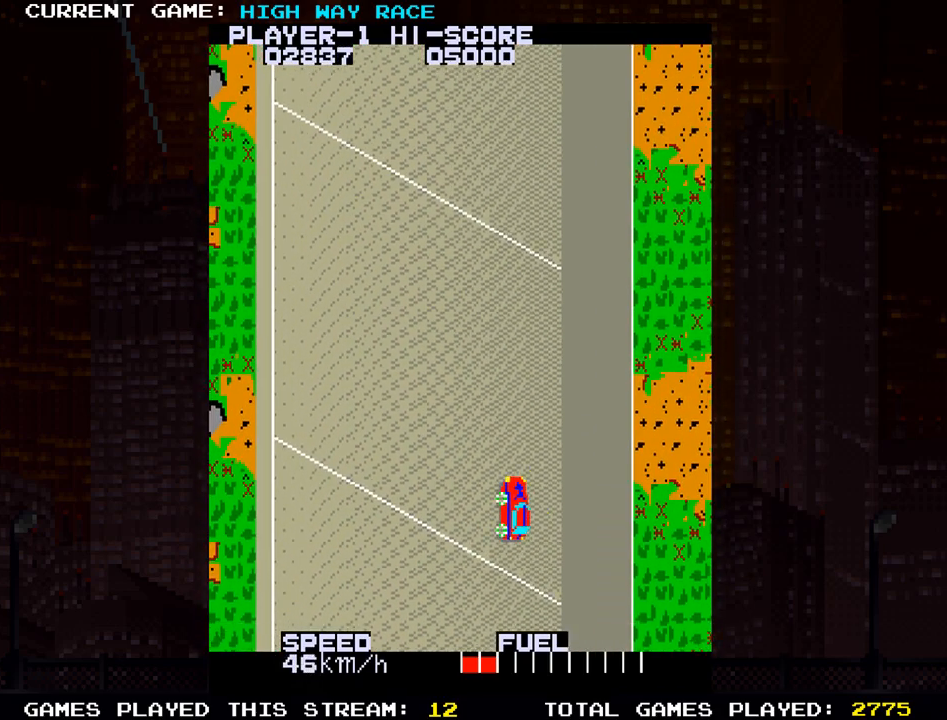
{"dt_ms": 500, "buttons": [], "left_stick": "up", "events": [[233, "left_stick", "up"]]}
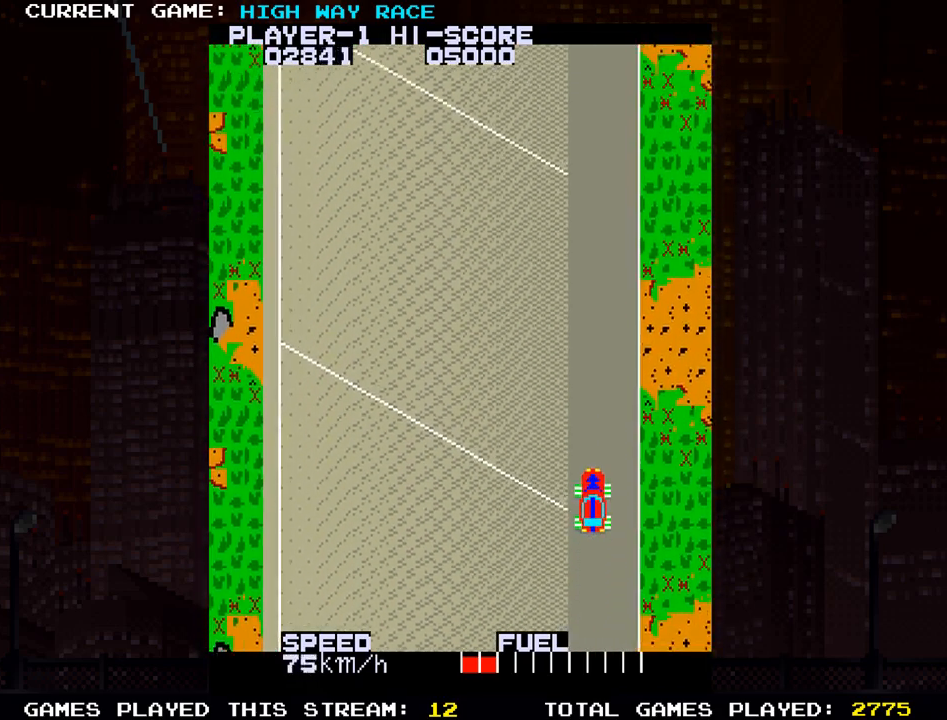
{"dt_ms": 500, "buttons": [], "left_stick": "up-left", "events": [[167, "left_stick", "up-left"]]}